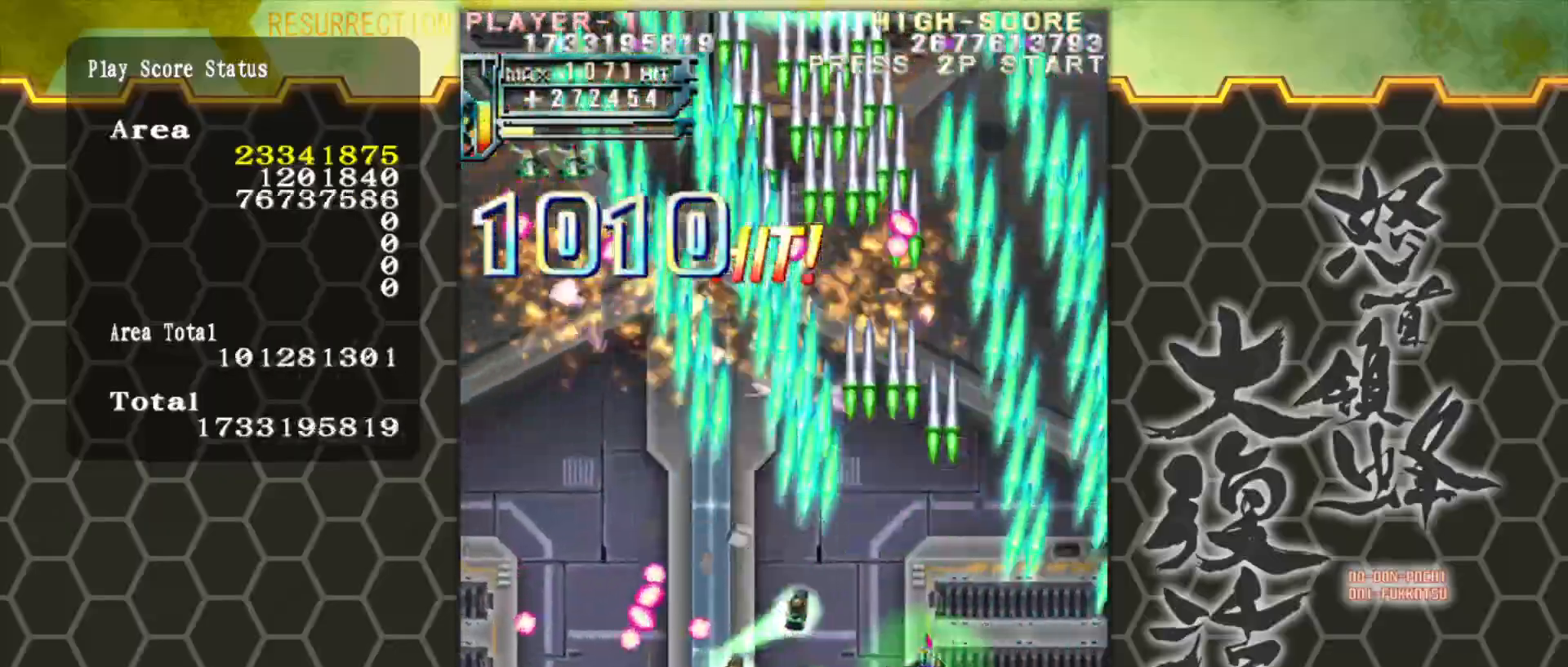
Gameplay with a controller (arcade stick); each line is a JSON object with the inputs held at the frame after it. "events" lists button and stick changes between this image and that frame as [ms after this image, input, new state], when the widget could be followed in between. Not read: L3 R3.
{"buttons": [], "left_stick": "left", "events": [[17, "left_stick", "center"], [233, "left_stick", "left"]]}
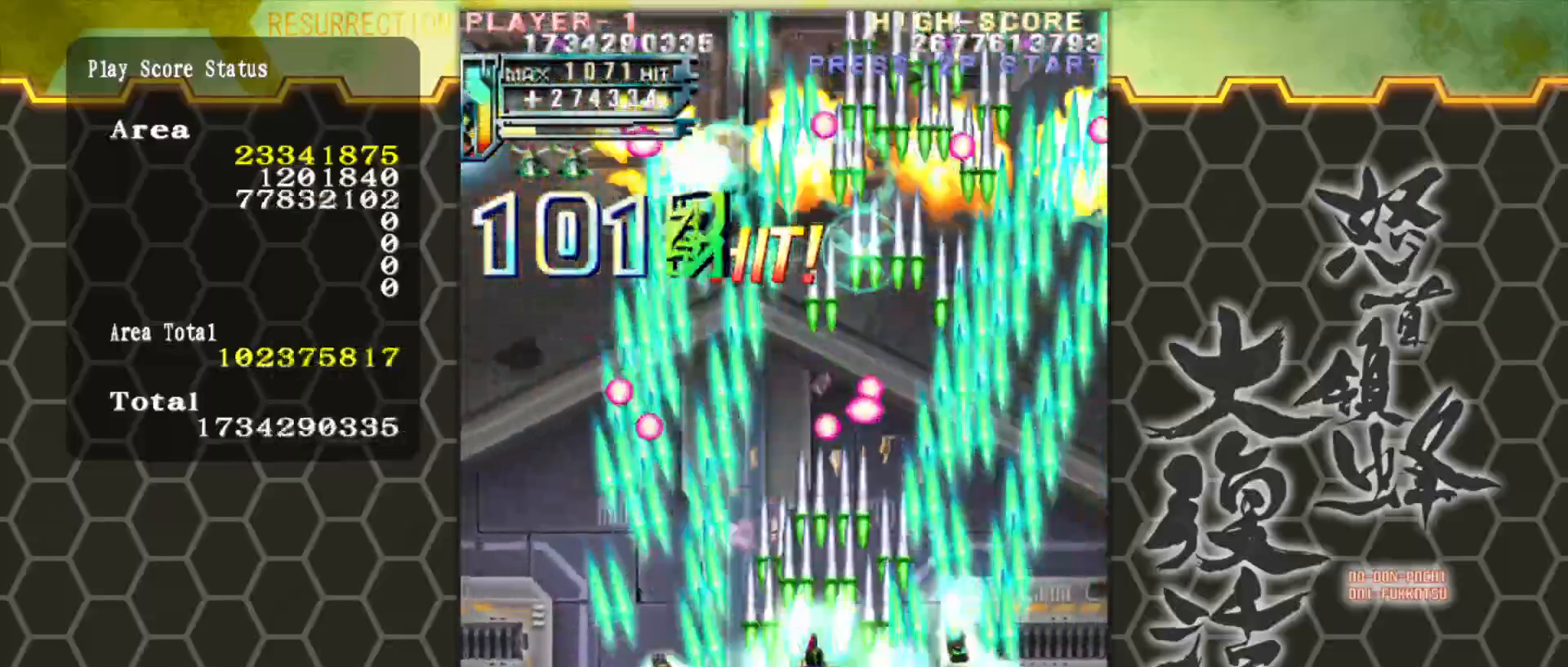
{"buttons": [], "left_stick": "left", "events": [[83, "left_stick", "down-left"], [233, "left_stick", "left"]]}
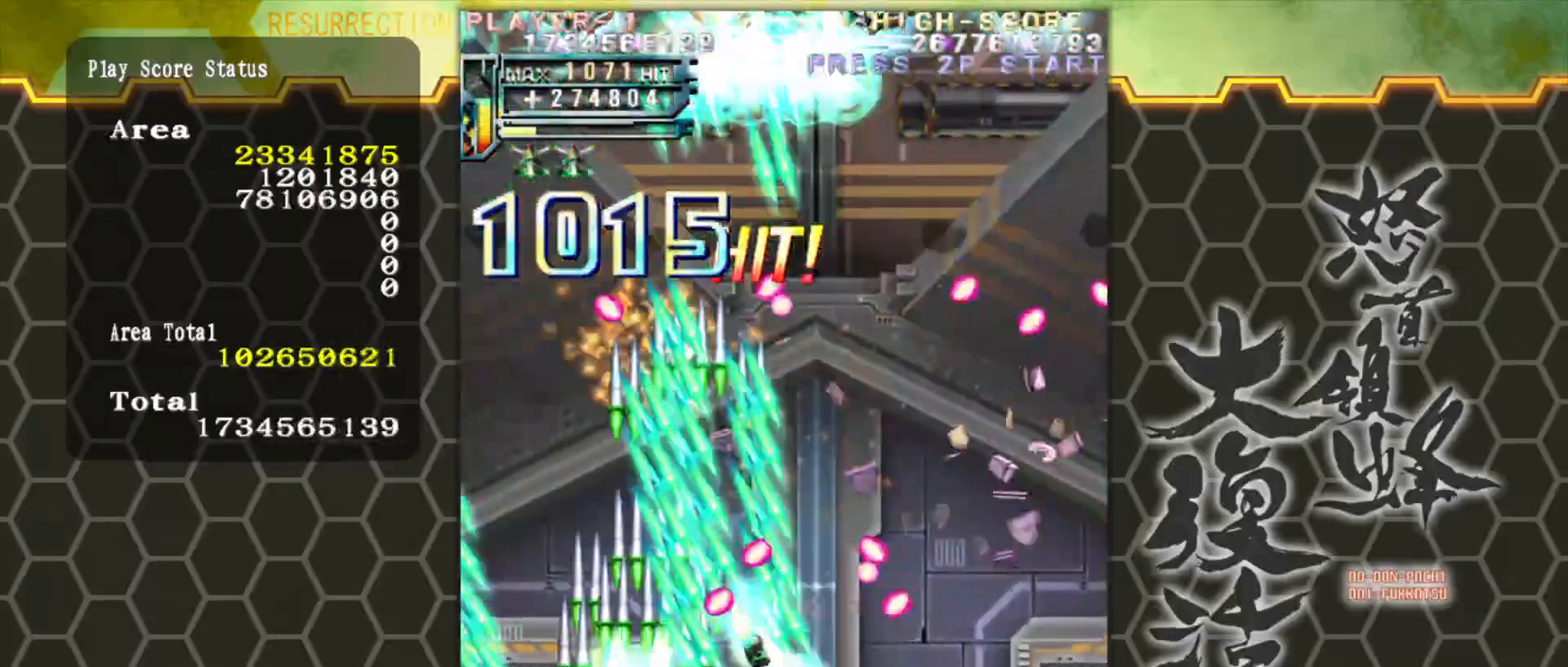
{"buttons": [], "left_stick": "center", "events": [[67, "left_stick", "up-left"], [200, "left_stick", "up"], [367, "left_stick", "right"], [467, "left_stick", "center"]]}
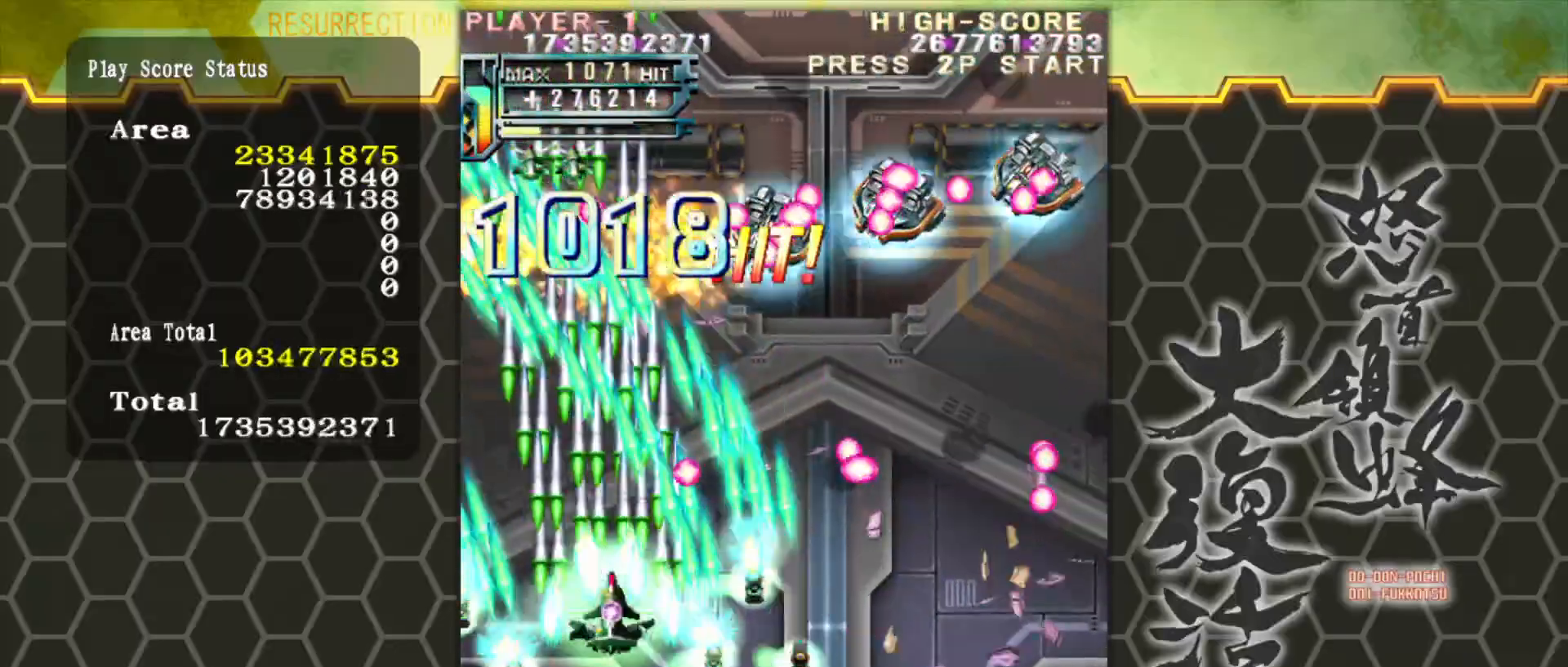
{"buttons": [], "left_stick": "center", "events": [[133, "left_stick", "down"], [283, "left_stick", "center"]]}
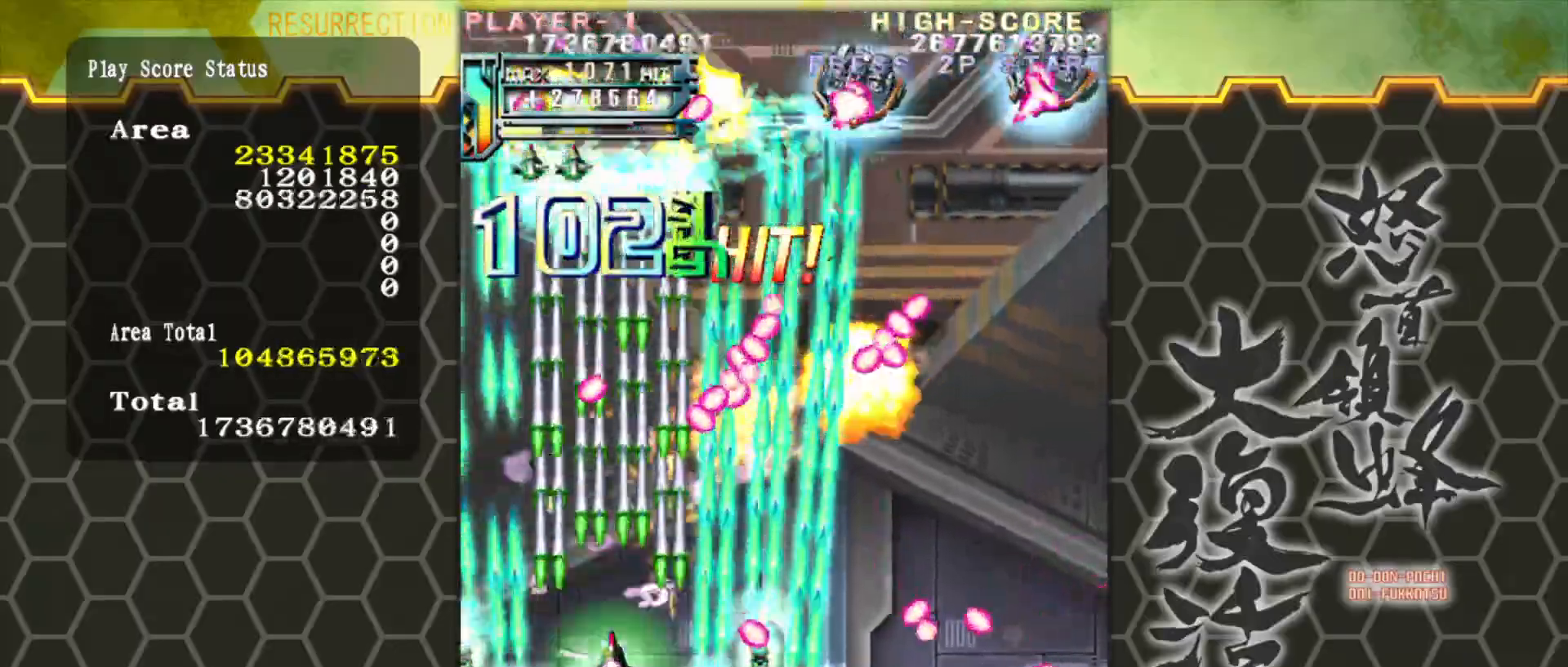
{"buttons": [], "left_stick": "down-right", "events": [[33, "left_stick", "right"], [417, "left_stick", "down-right"]]}
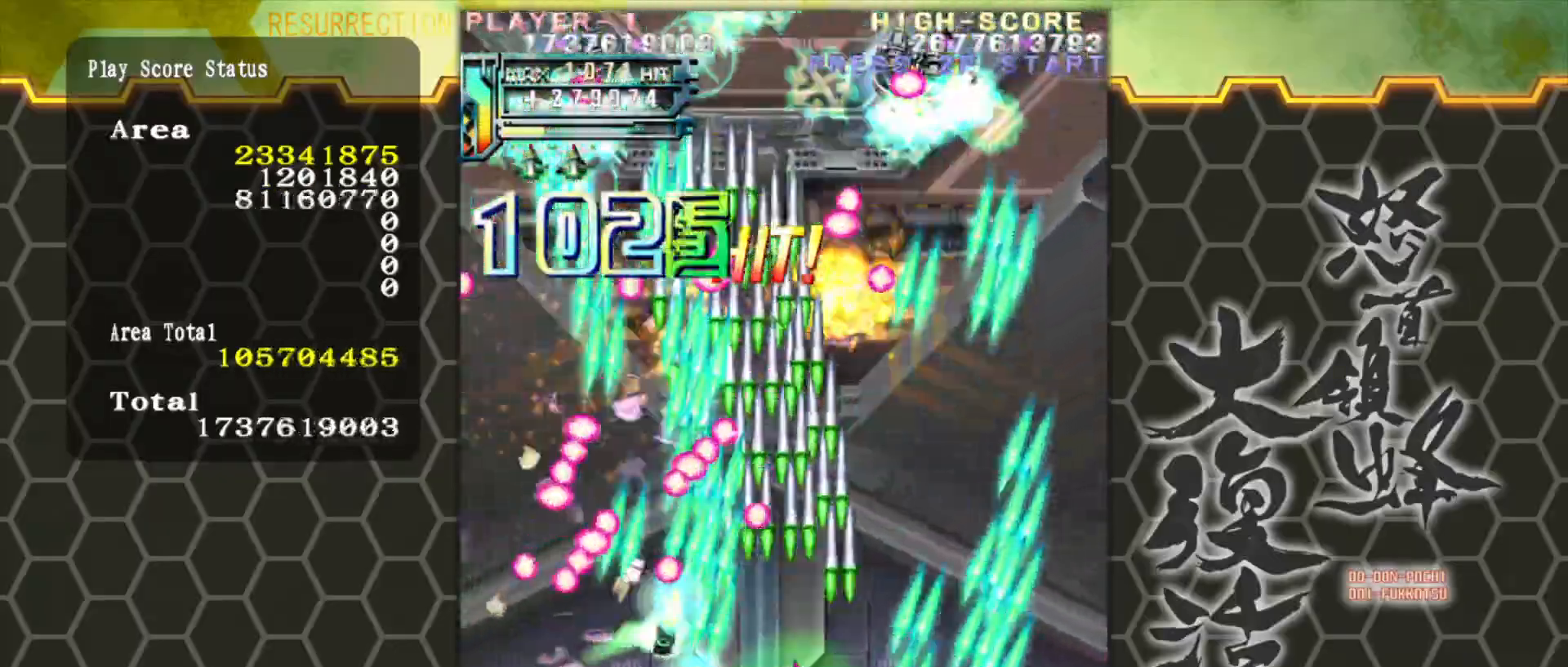
{"buttons": [], "left_stick": "center", "events": [[133, "left_stick", "right"], [300, "left_stick", "up-right"], [467, "left_stick", "center"]]}
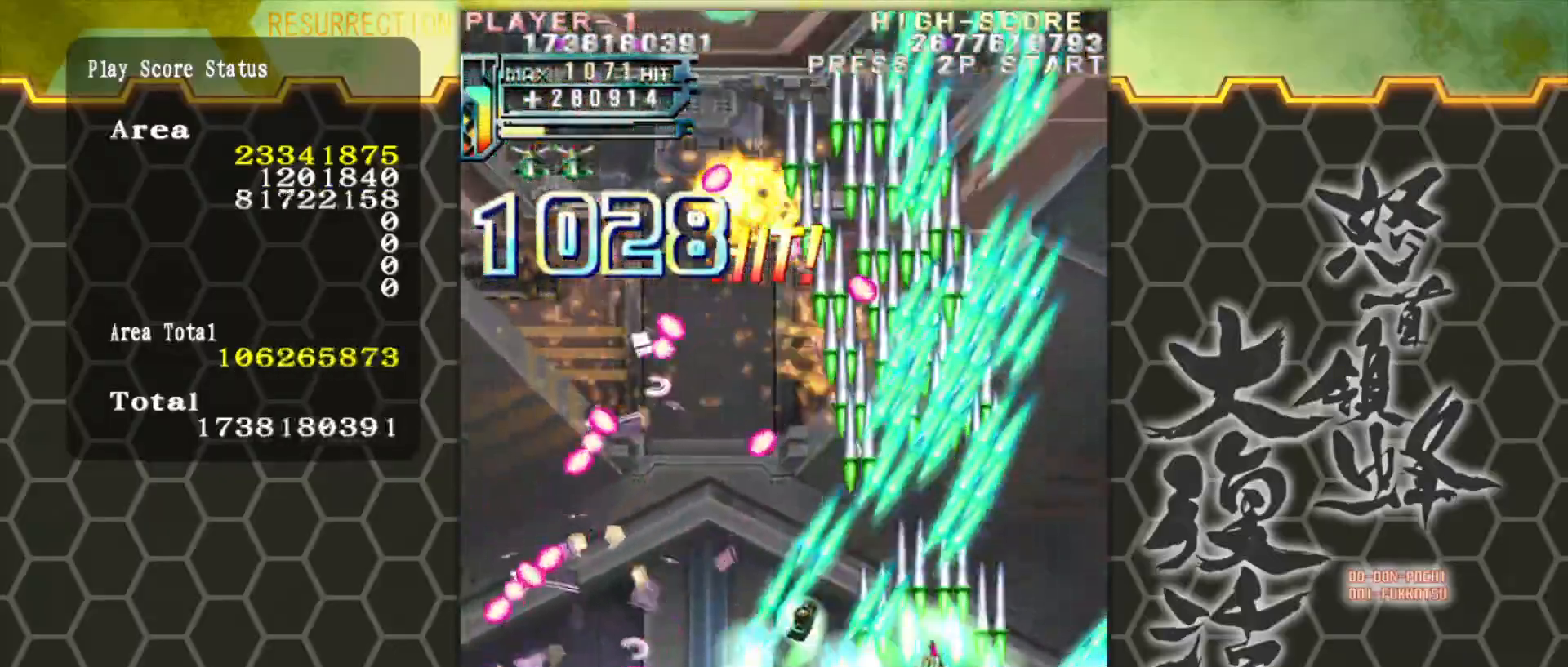
{"buttons": [], "left_stick": "up", "events": [[17, "left_stick", "left"], [150, "left_stick", "center"], [367, "left_stick", "left"], [500, "left_stick", "up"]]}
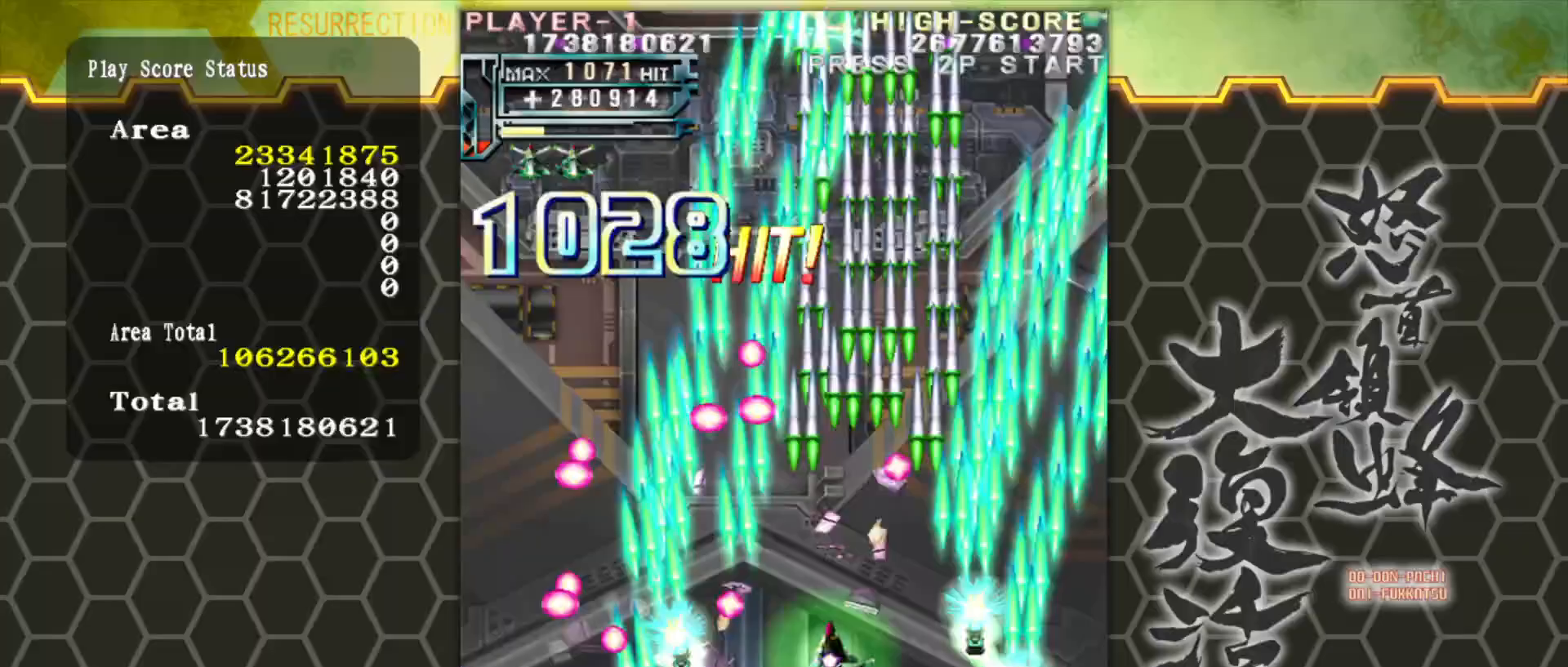
{"buttons": [], "left_stick": "down-left", "events": [[117, "left_stick", "center"], [233, "left_stick", "down-left"]]}
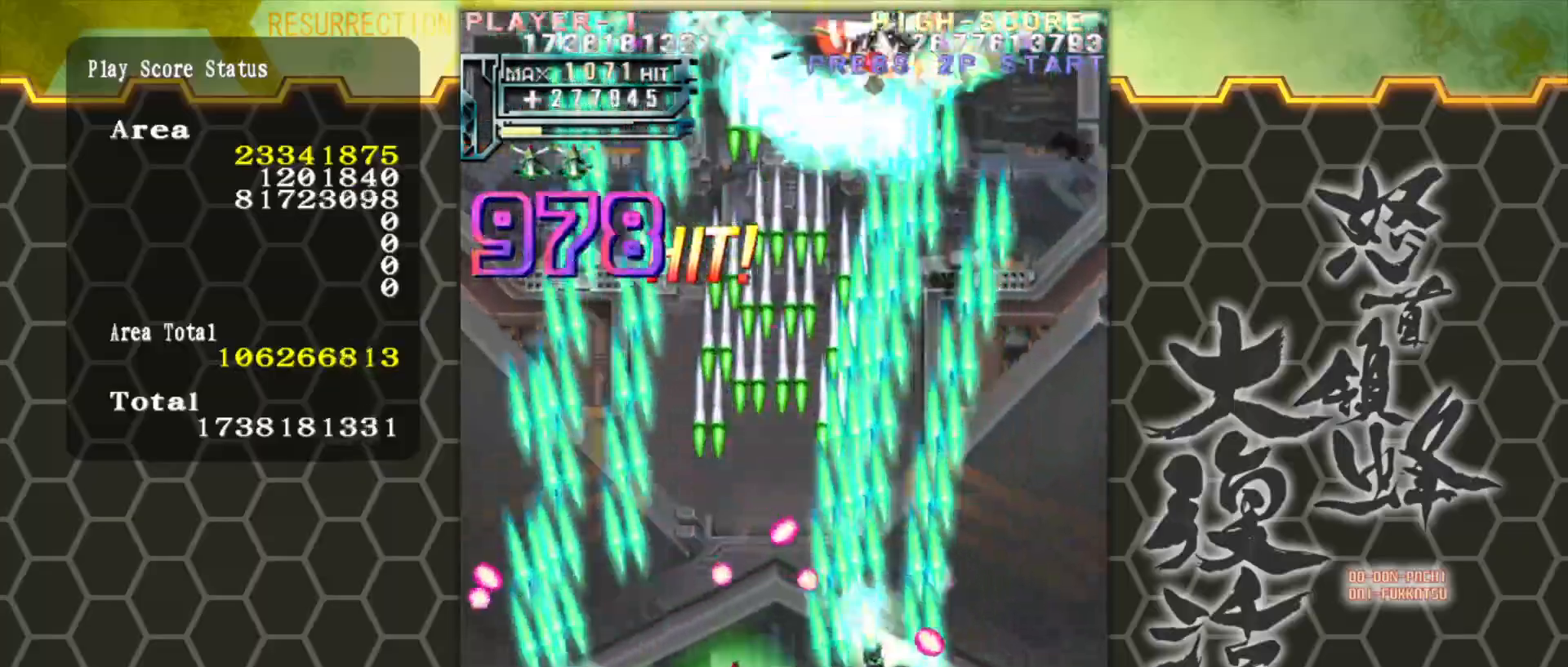
{"buttons": [], "left_stick": "center", "events": [[250, "left_stick", "up-left"], [433, "left_stick", "center"]]}
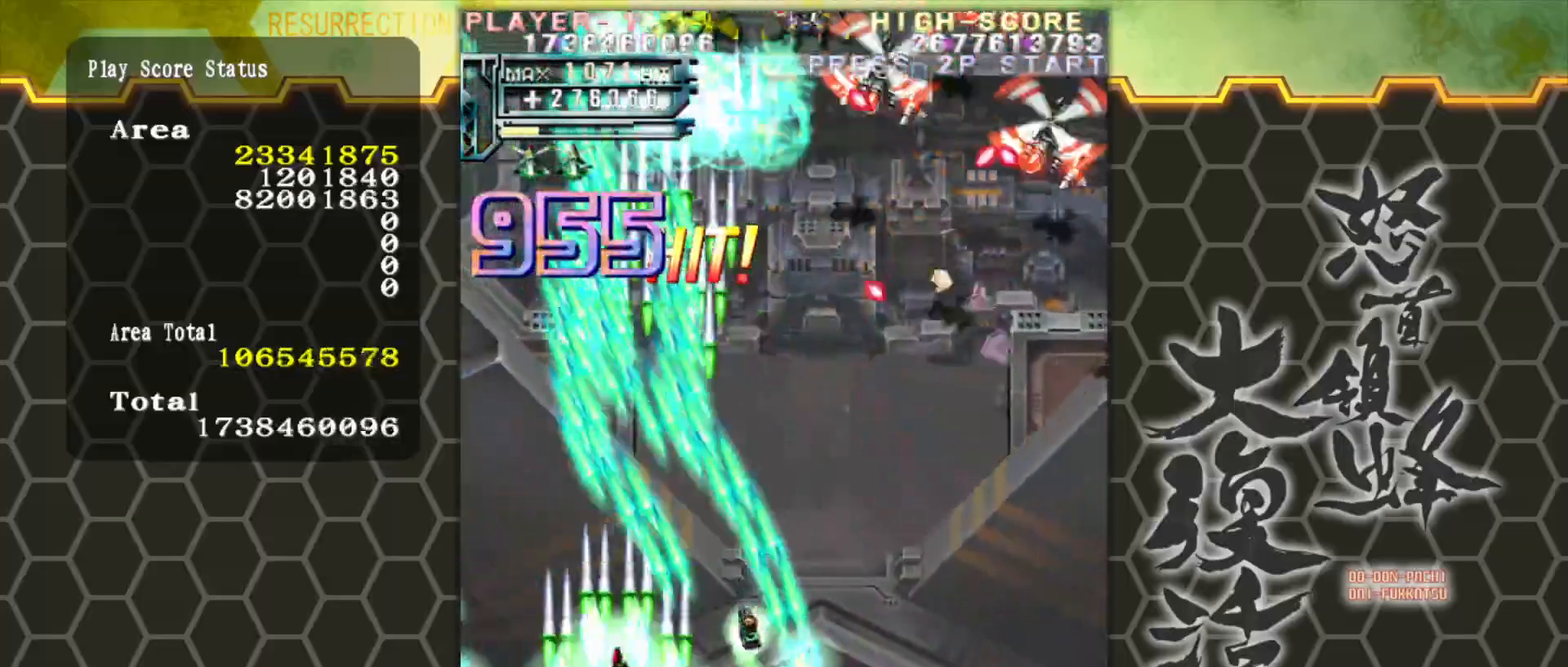
{"buttons": [], "left_stick": "right", "events": [[283, "left_stick", "down-right"], [483, "left_stick", "right"]]}
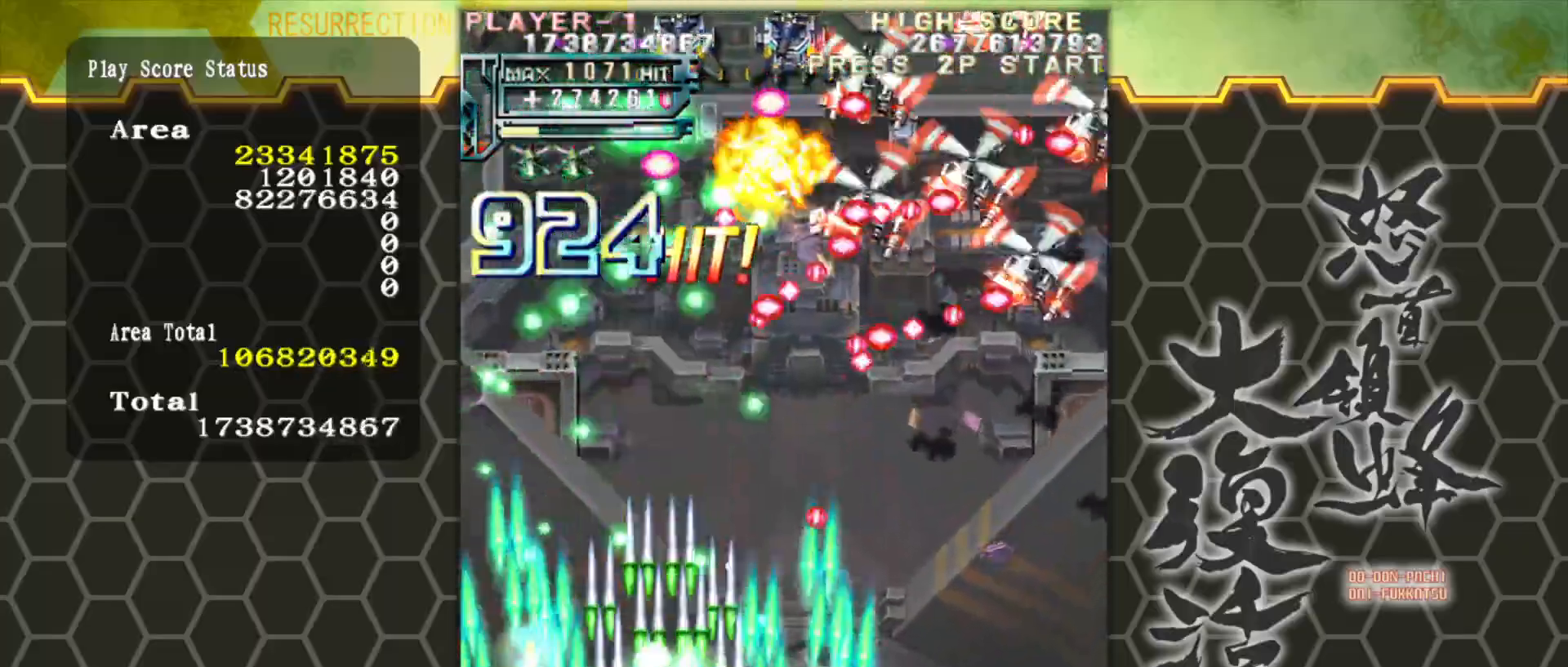
{"buttons": [], "left_stick": "right", "events": [[167, "left_stick", "down-right"], [300, "left_stick", "right"]]}
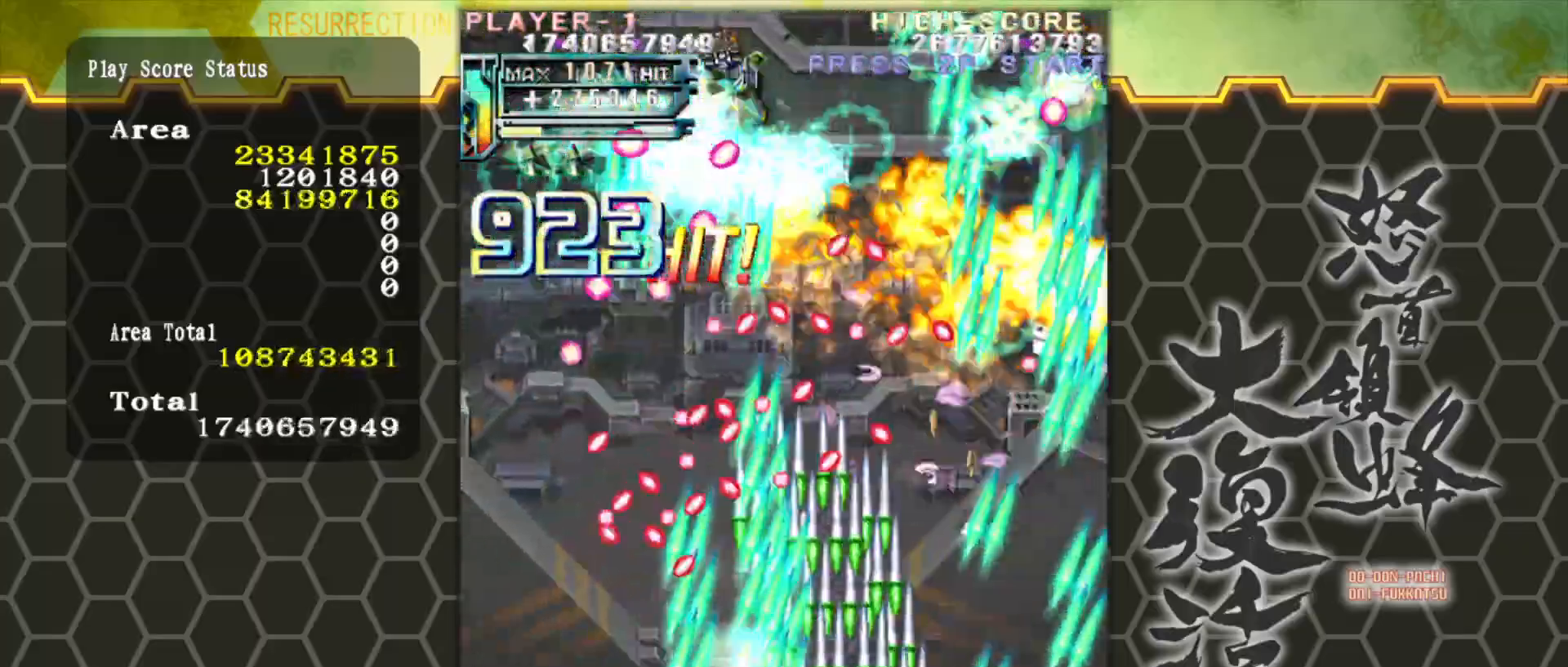
{"buttons": [], "left_stick": "up-right", "events": [[267, "left_stick", "up-right"]]}
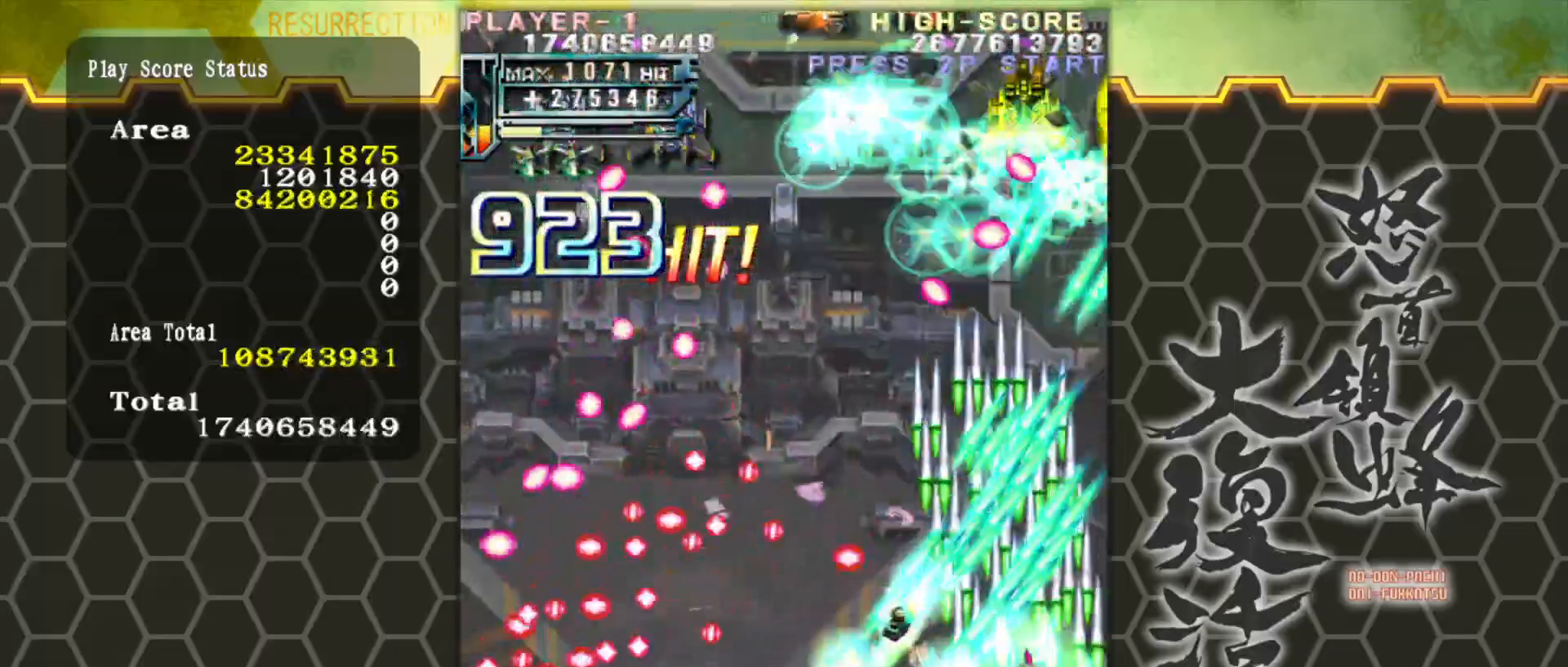
{"buttons": [], "left_stick": "center", "events": [[17, "left_stick", "center"], [150, "left_stick", "left"], [417, "left_stick", "center"]]}
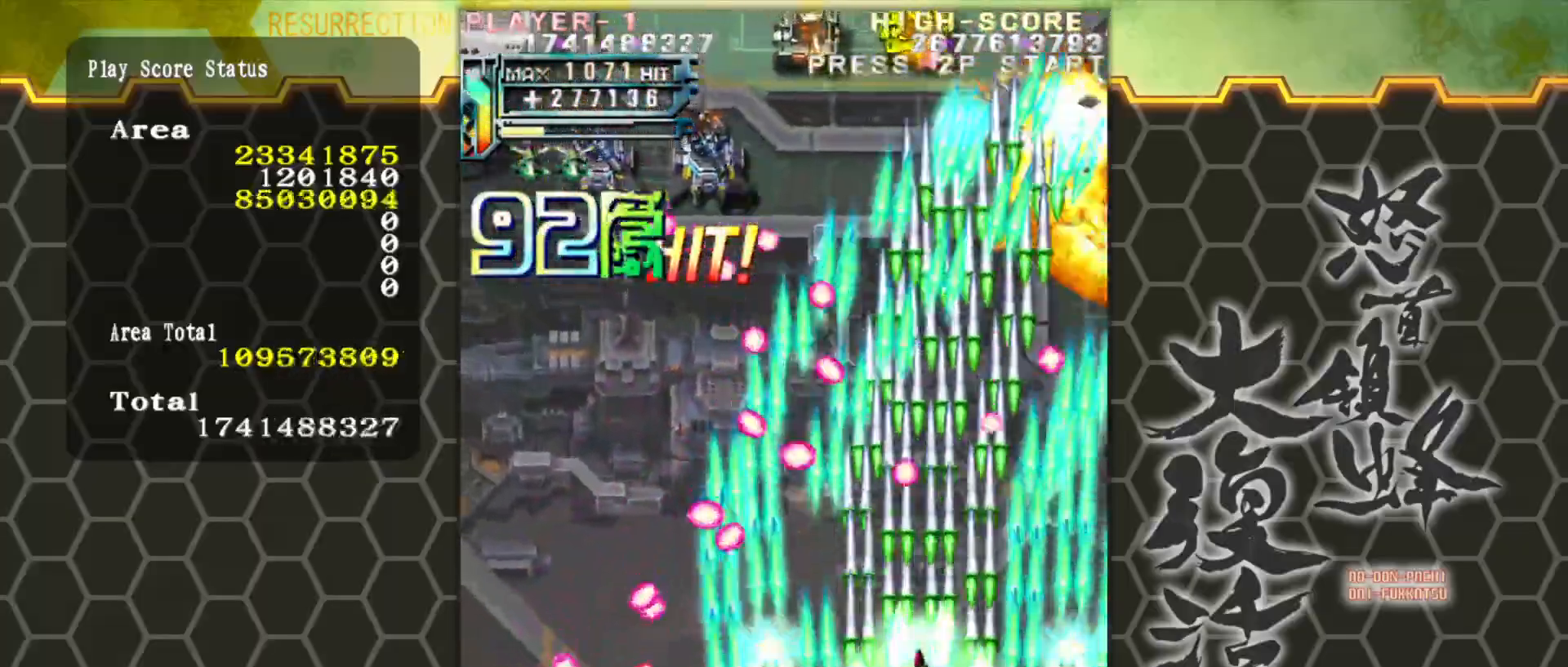
{"buttons": [], "left_stick": "up-left", "events": [[67, "left_stick", "left"], [217, "left_stick", "center"], [383, "left_stick", "up-left"]]}
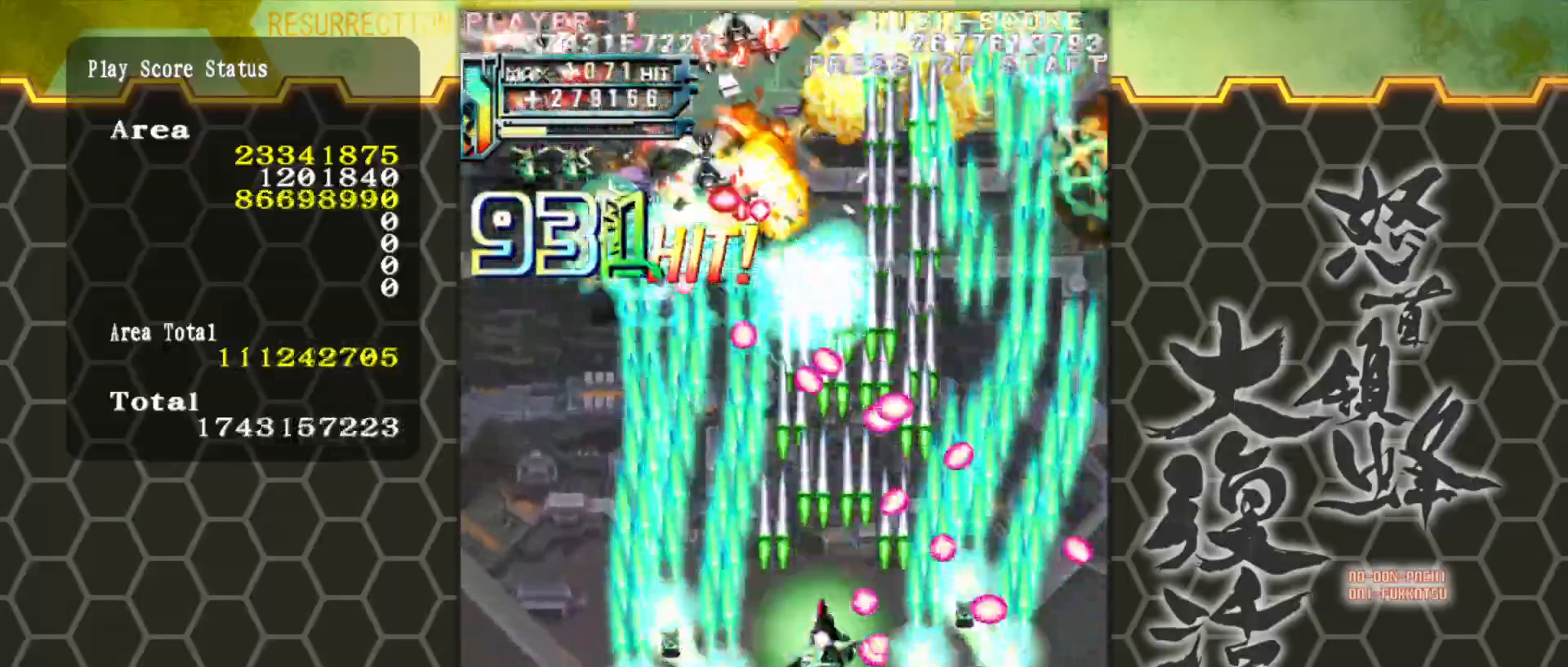
{"buttons": [], "left_stick": "left", "events": [[17, "left_stick", "left"]]}
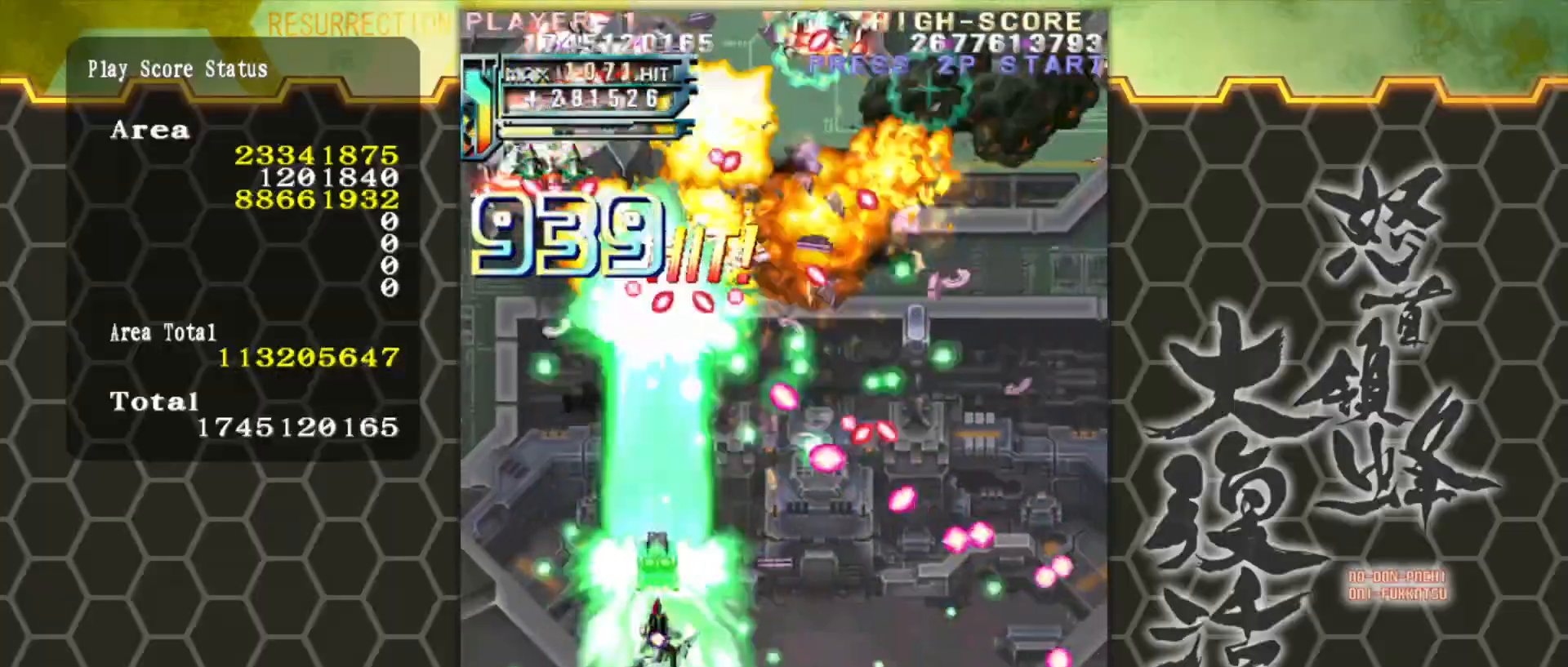
{"buttons": [], "left_stick": "center", "events": [[300, "left_stick", "down"], [483, "left_stick", "center"]]}
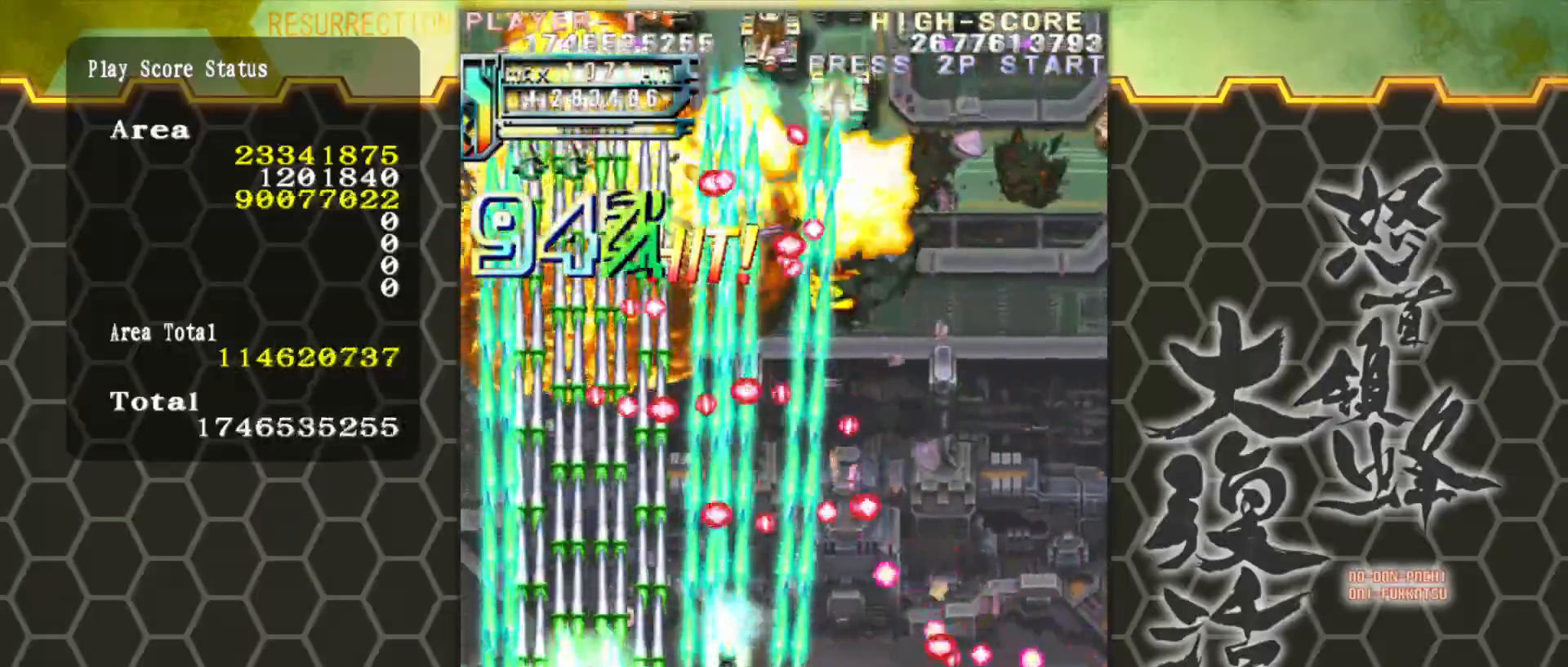
{"buttons": [], "left_stick": "center", "events": [[300, "left_stick", "left"], [417, "left_stick", "center"]]}
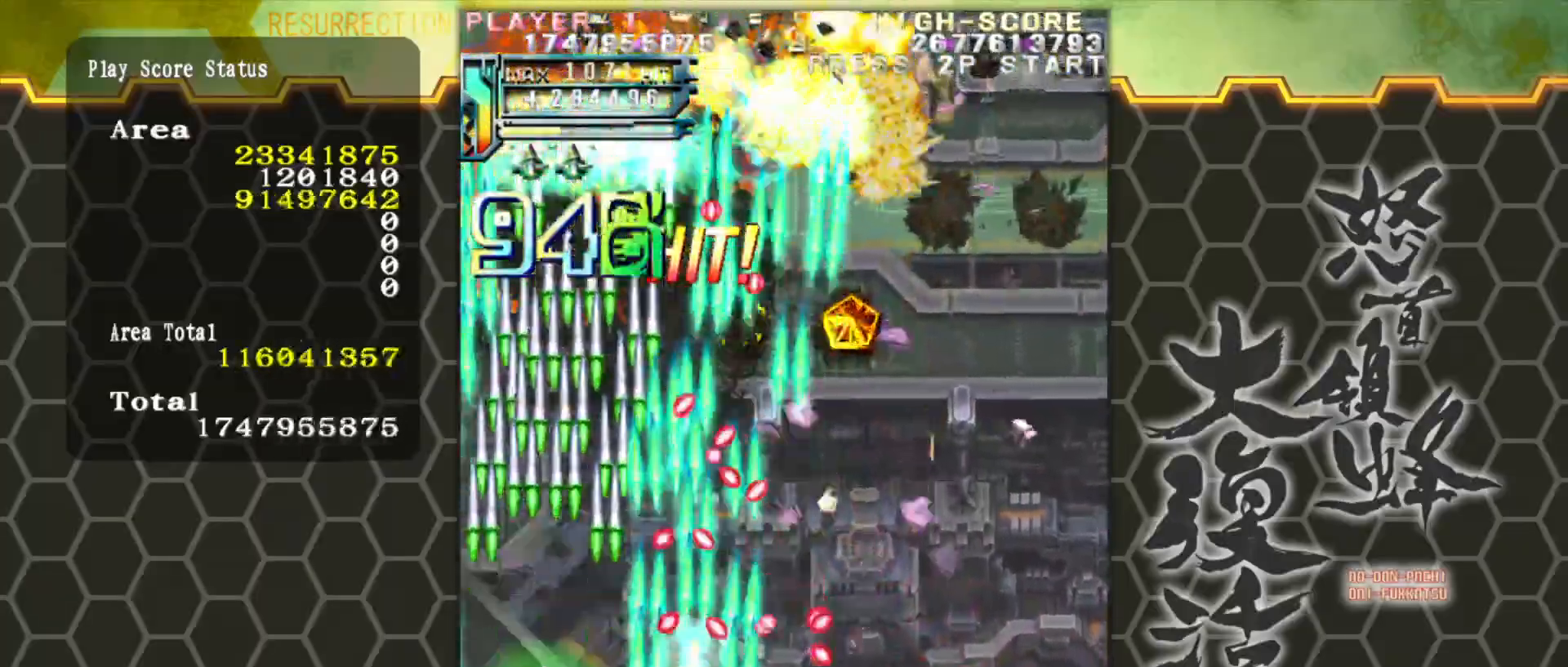
{"buttons": [], "left_stick": "right", "events": [[83, "left_stick", "up"], [483, "left_stick", "right"]]}
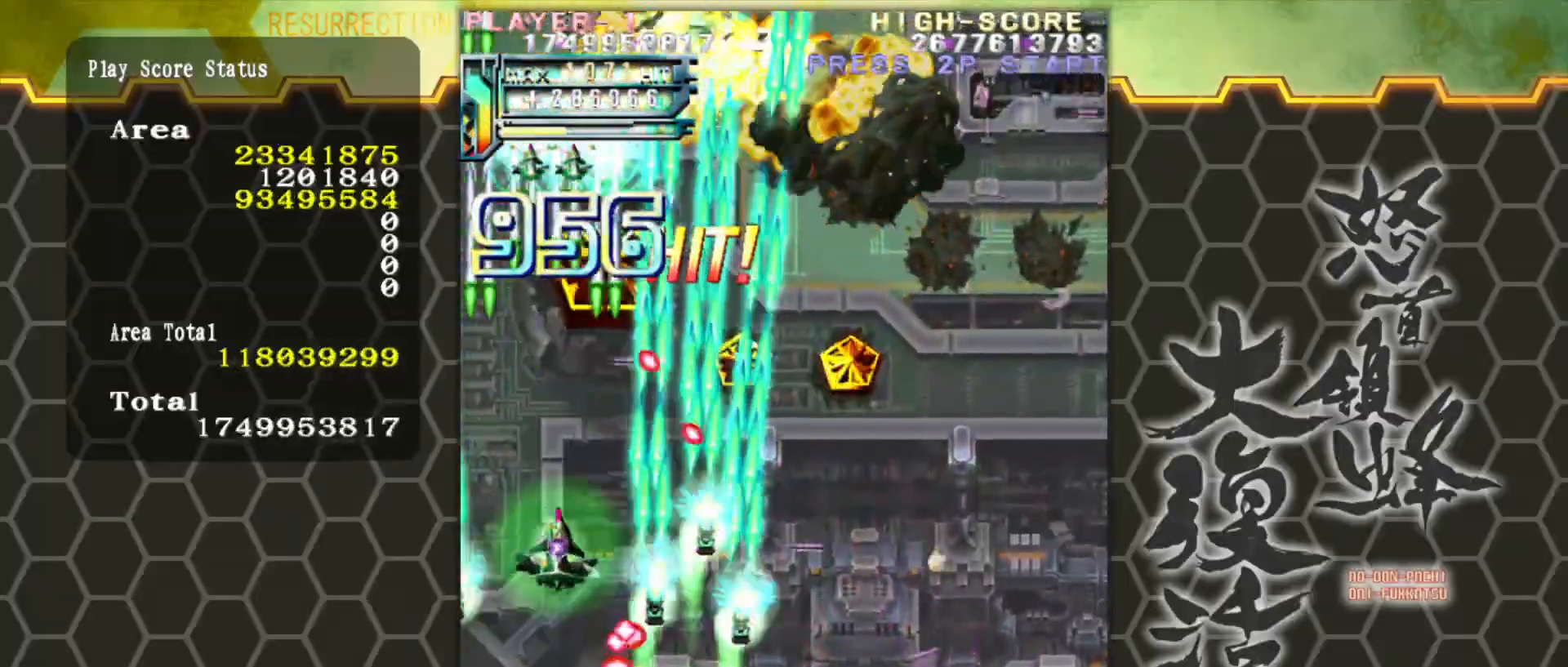
{"buttons": [], "left_stick": "right", "events": [[67, "left_stick", "down-right"], [433, "left_stick", "right"]]}
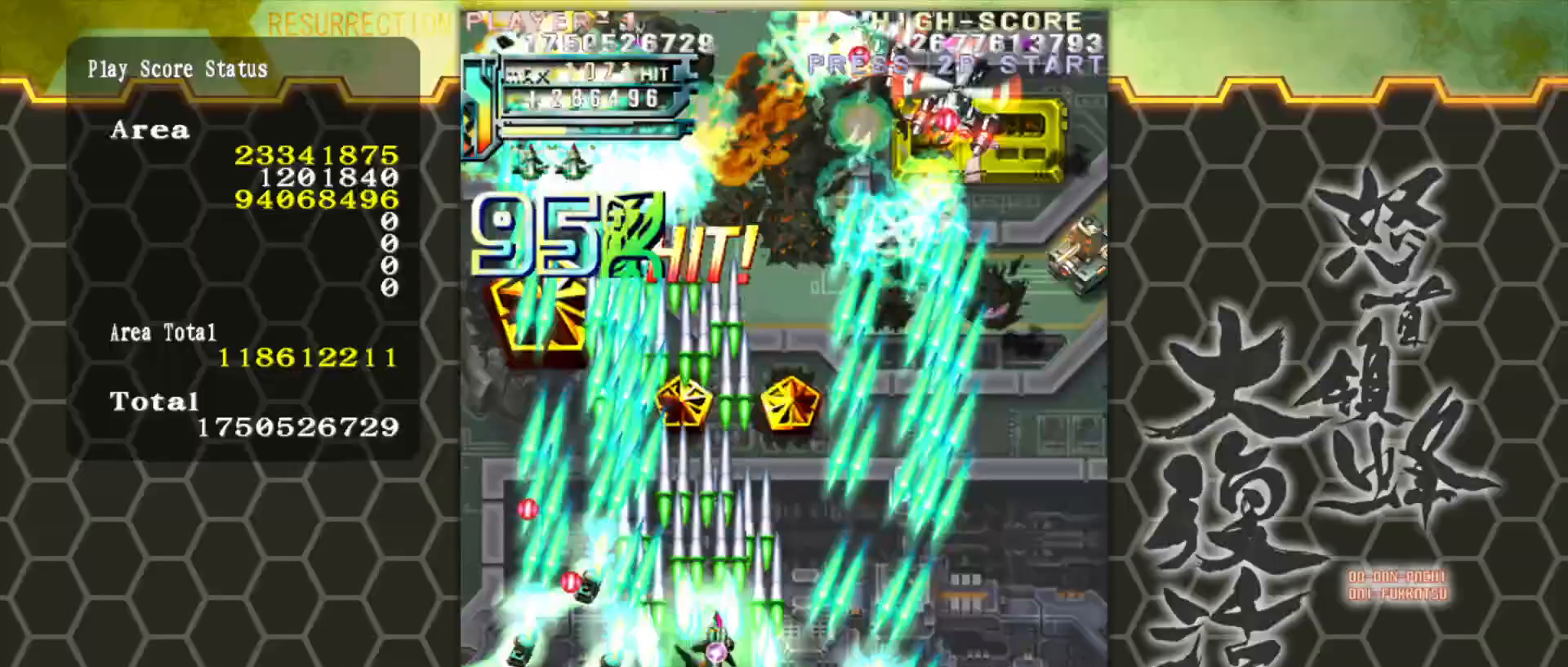
{"buttons": [], "left_stick": "down-right", "events": [[400, "left_stick", "down-right"]]}
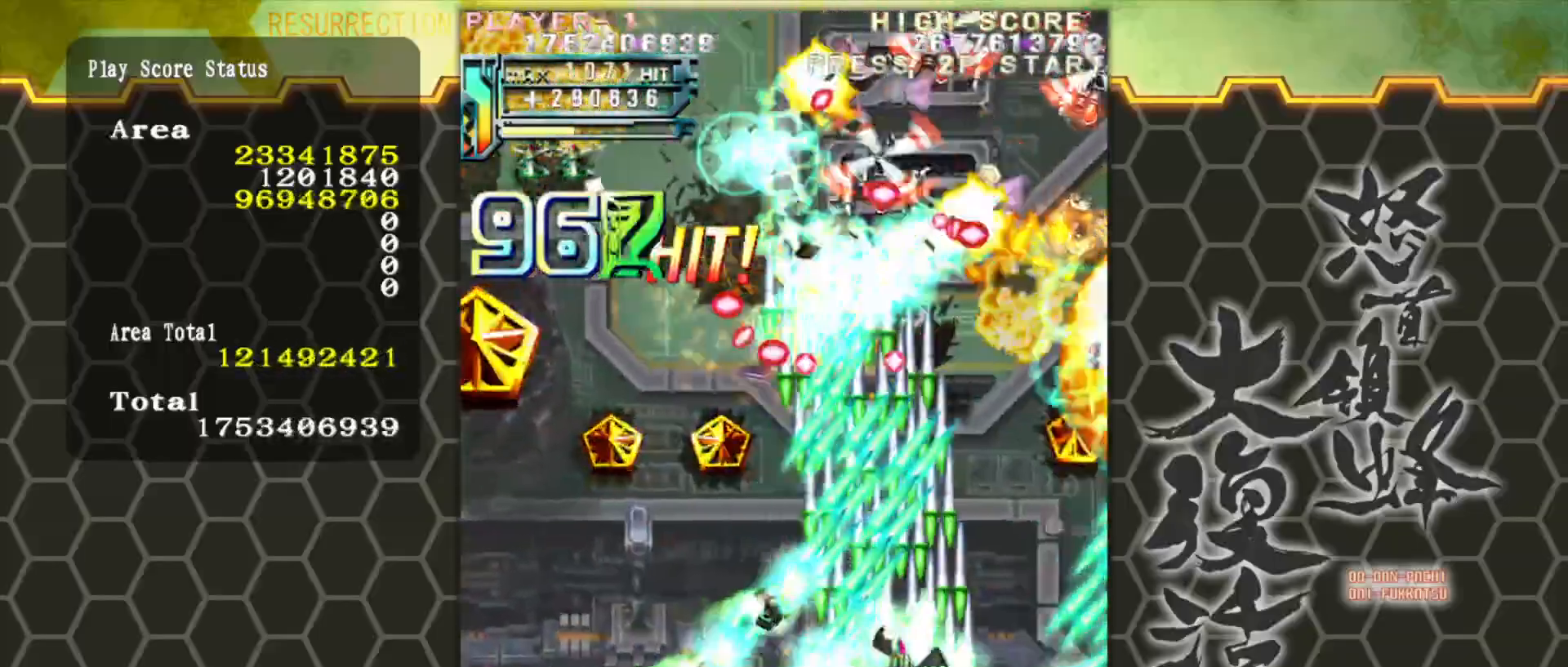
{"buttons": [], "left_stick": "down-left", "events": [[100, "left_stick", "right"], [200, "left_stick", "up-right"], [367, "left_stick", "left"], [417, "left_stick", "down-left"]]}
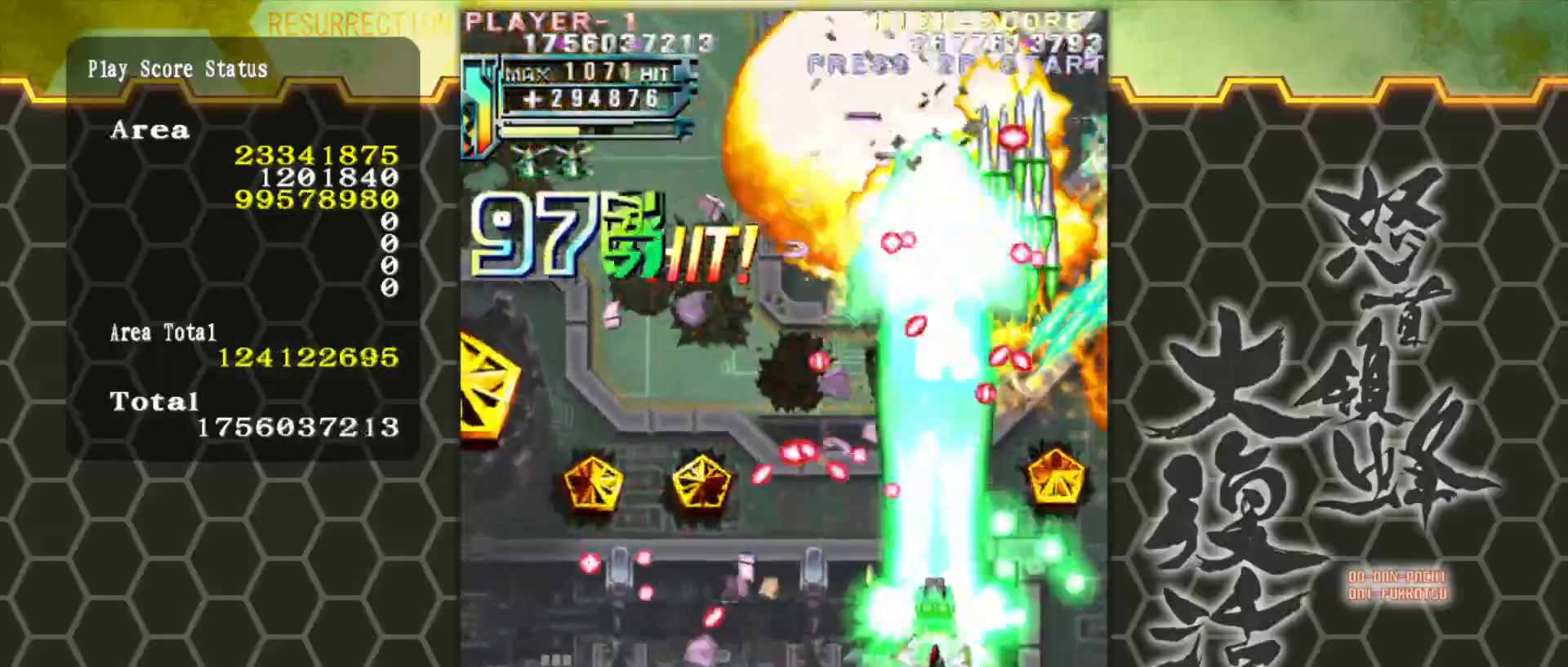
{"buttons": [], "left_stick": "center", "events": [[83, "left_stick", "down"], [367, "left_stick", "center"]]}
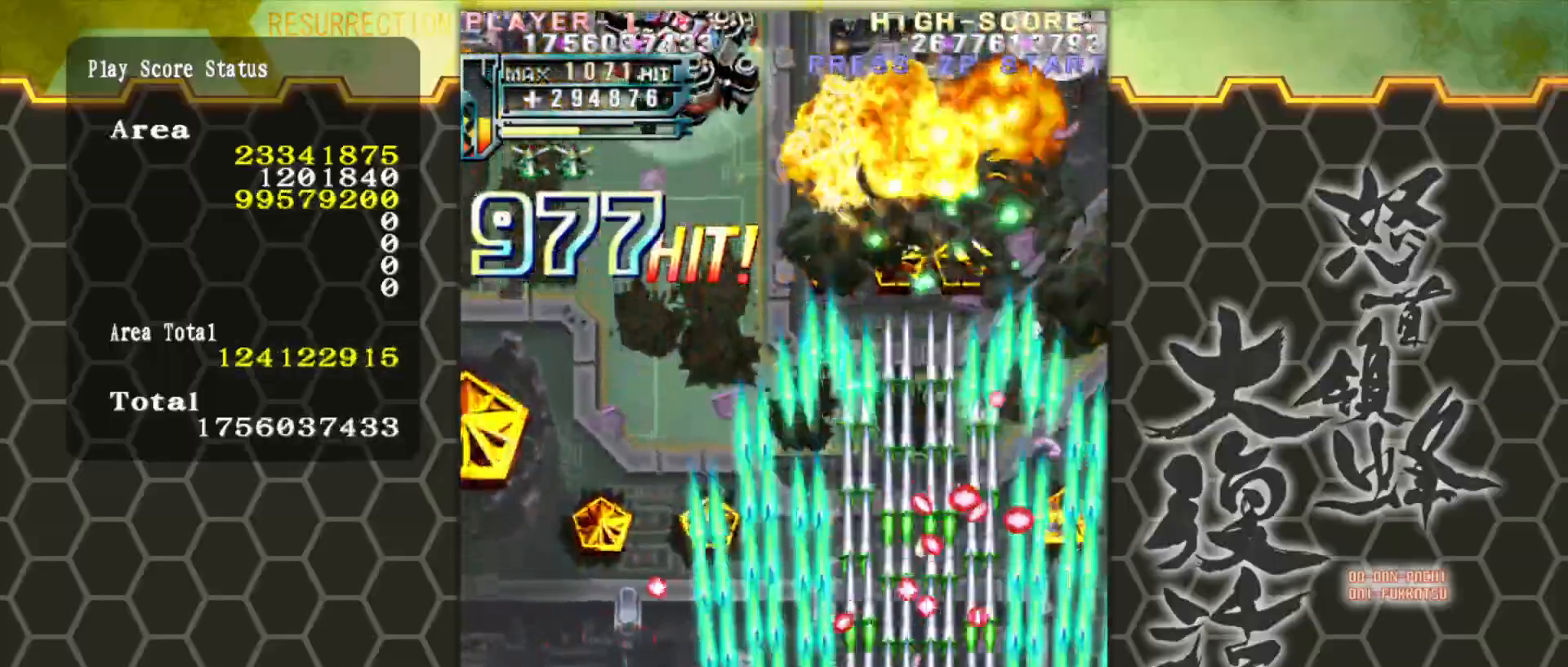
{"buttons": [], "left_stick": "up-left", "events": [[183, "left_stick", "left"], [417, "left_stick", "up-left"]]}
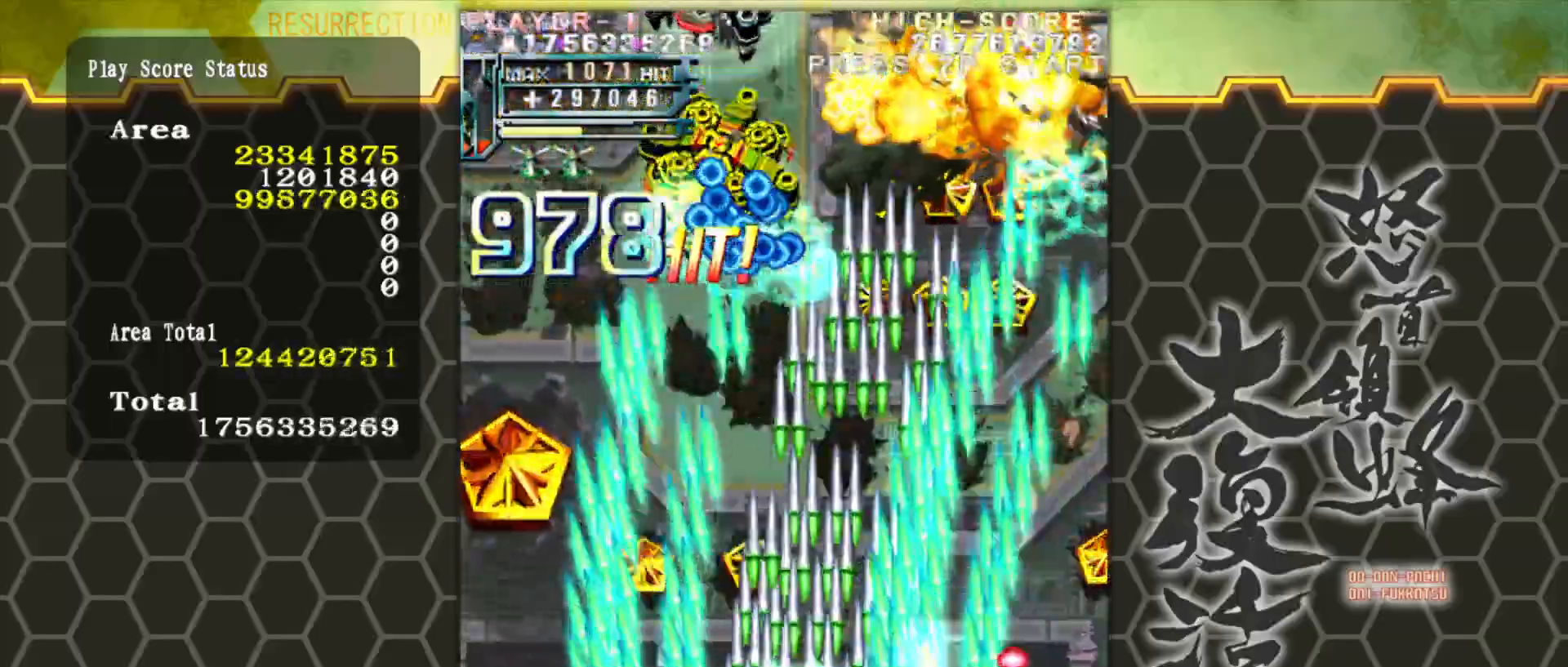
{"buttons": [], "left_stick": "center", "events": [[50, "left_stick", "left"], [283, "left_stick", "center"]]}
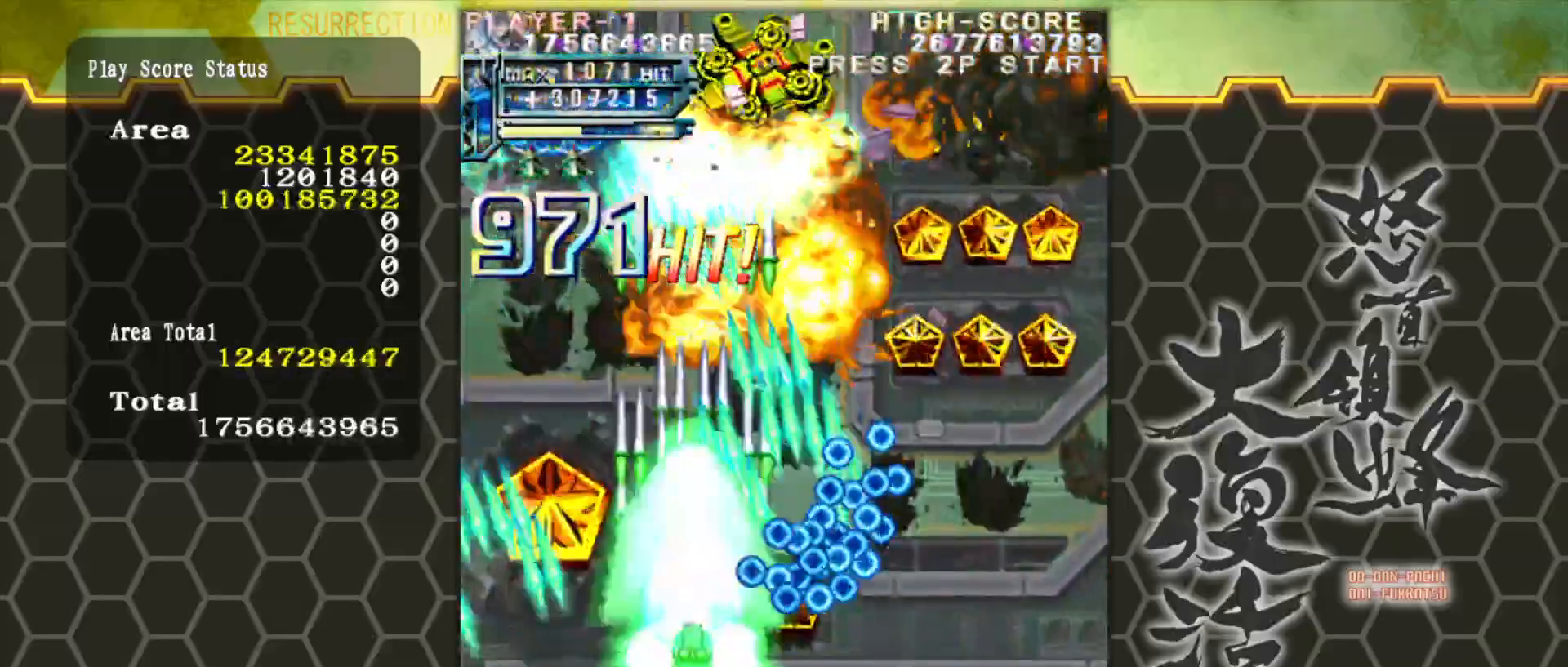
{"buttons": [], "left_stick": "center", "events": [[33, "left_stick", "down-left"], [183, "left_stick", "center"], [267, "left_stick", "right"], [467, "left_stick", "center"]]}
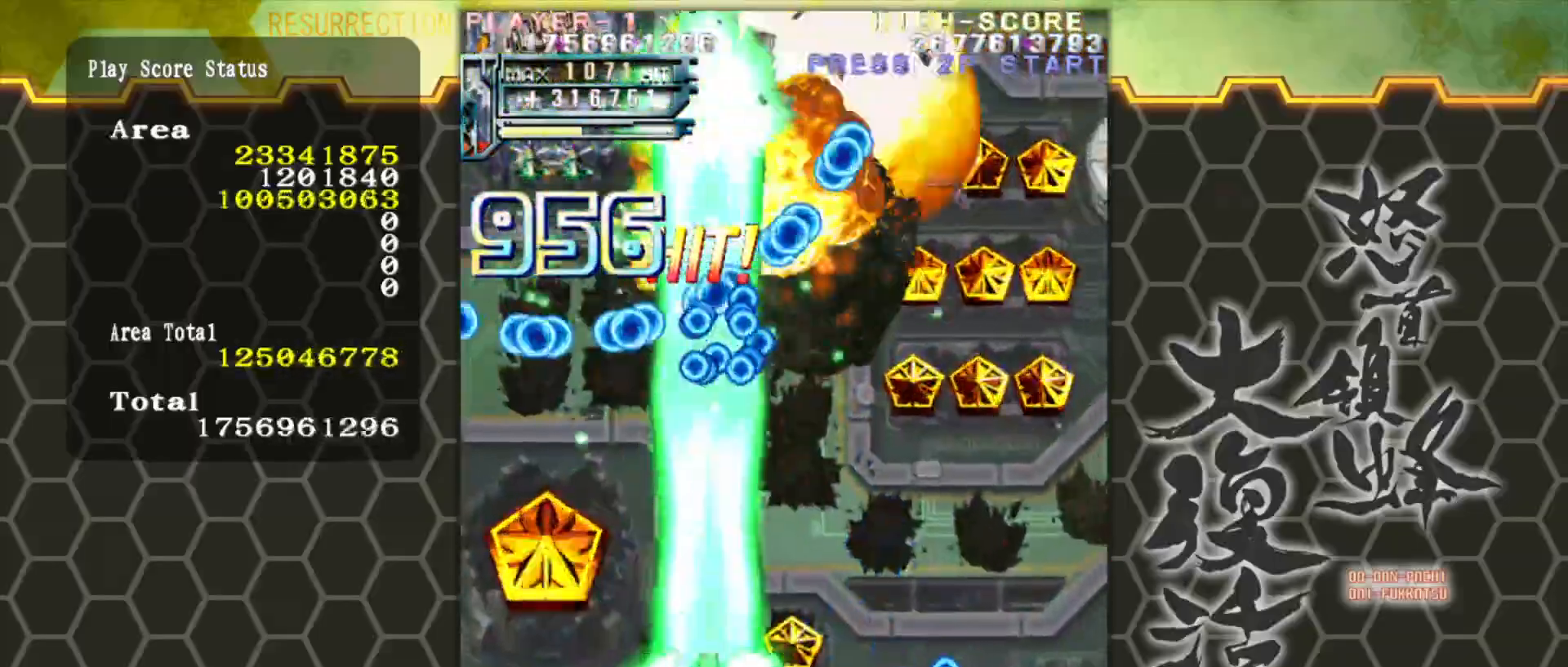
{"buttons": [], "left_stick": "left", "events": [[17, "left_stick", "left"]]}
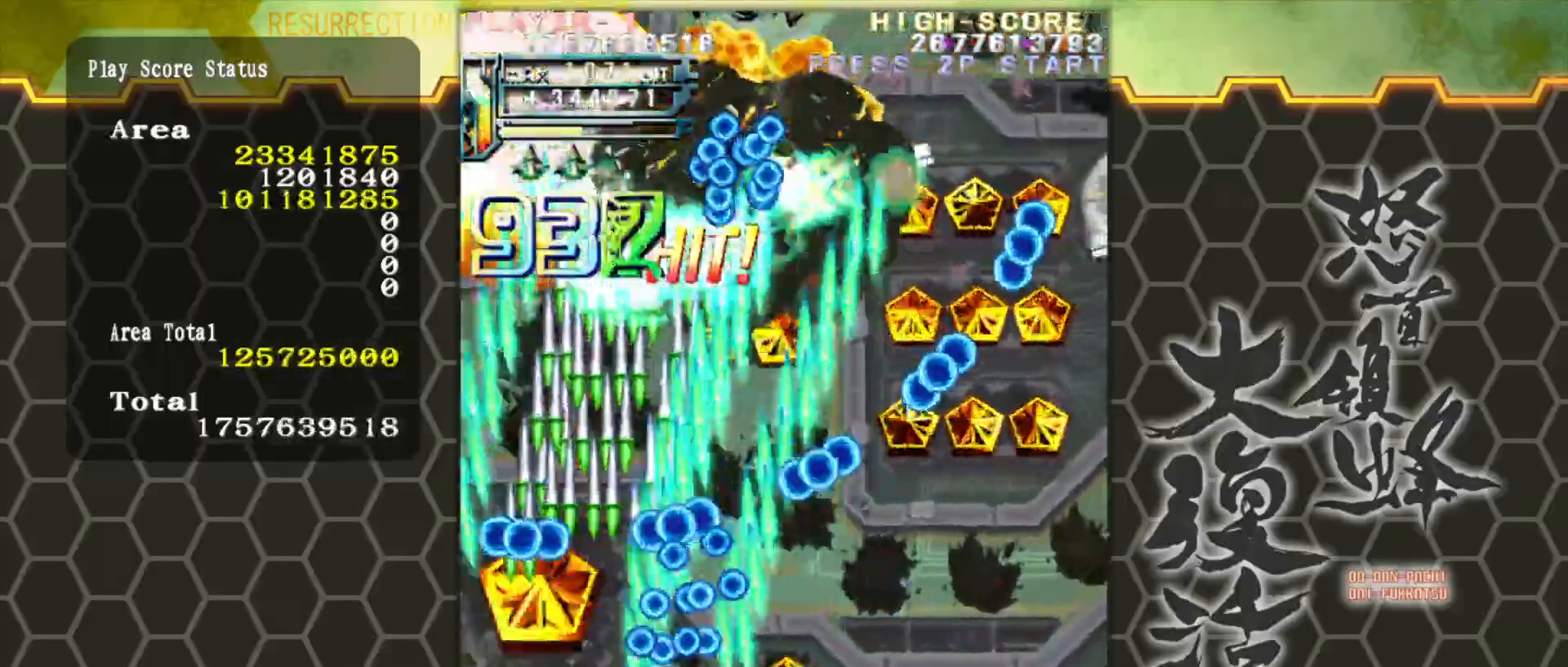
{"buttons": [], "left_stick": "down-right", "events": [[17, "left_stick", "up"], [150, "left_stick", "up-right"], [467, "left_stick", "down-right"]]}
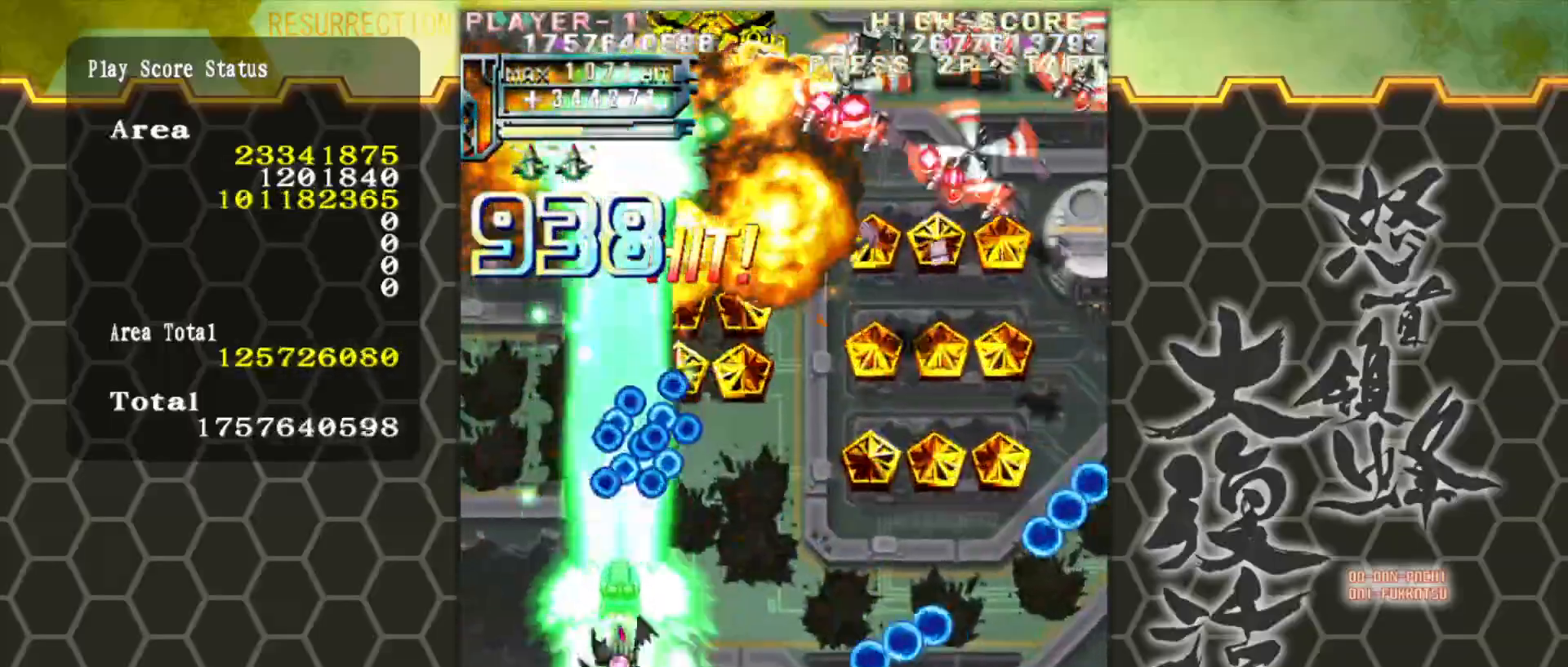
{"buttons": [], "left_stick": "right", "events": [[50, "left_stick", "right"], [200, "left_stick", "up-right"], [333, "left_stick", "right"]]}
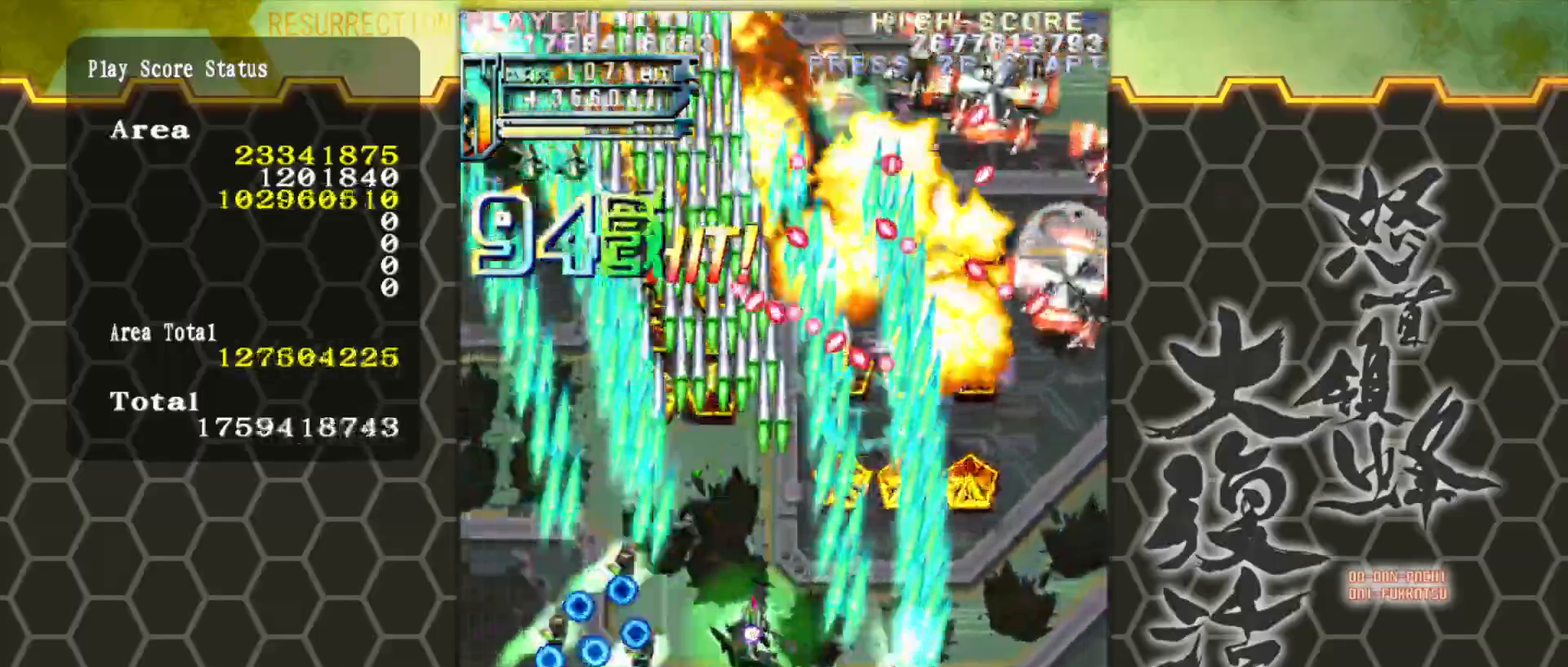
{"buttons": [], "left_stick": "right", "events": [[133, "left_stick", "down-right"], [450, "left_stick", "right"]]}
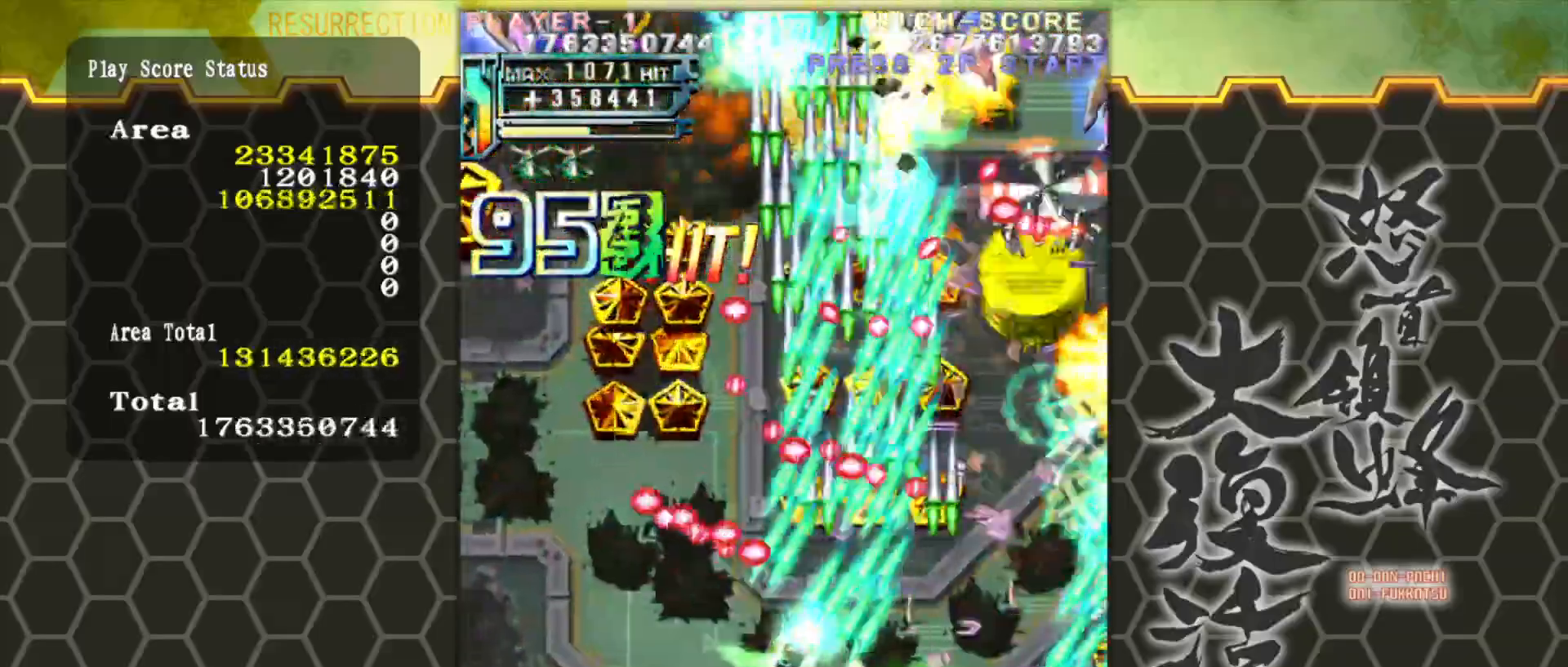
{"buttons": [], "left_stick": "center", "events": [[133, "left_stick", "up-right"], [350, "left_stick", "up-left"], [483, "left_stick", "center"]]}